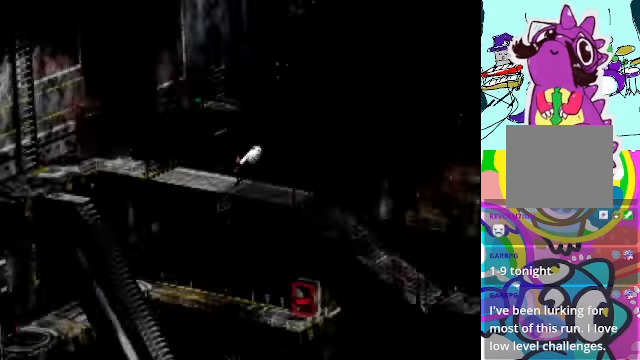
Gameplay with a controller (Xbox layout); each line is a JSON object with the inputs held at the frame after it. "events" lists button and stick changes between this image and that frame as [ms after this image, input, new state], when the widget could be followed in between. Not read: L3 R3 right_stick.
{"buttons": ["DPAD_LEFT"], "left_stick": "center", "events": [[133, "DPAD_LEFT", "down"]]}
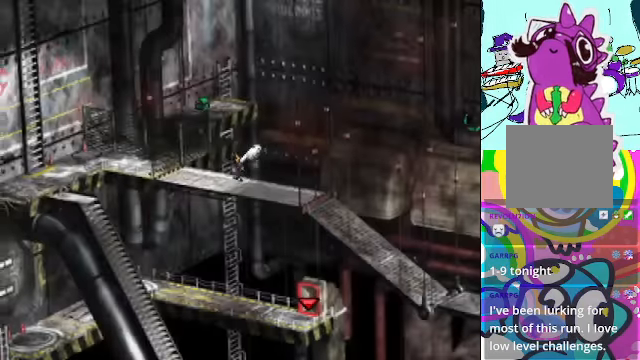
{"buttons": [], "left_stick": "center", "events": [[33, "Y", "down"], [167, "DPAD_LEFT", "up"], [167, "Y", "up"]]}
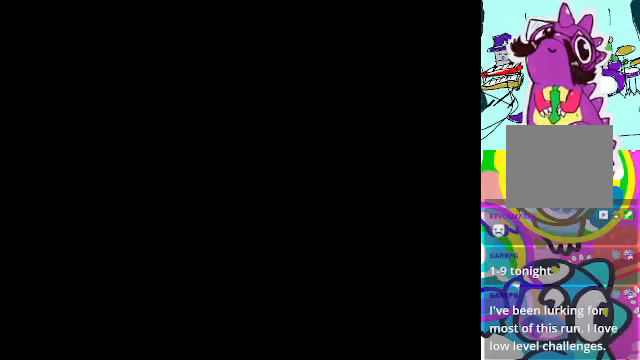
{"buttons": [], "left_stick": "center", "events": []}
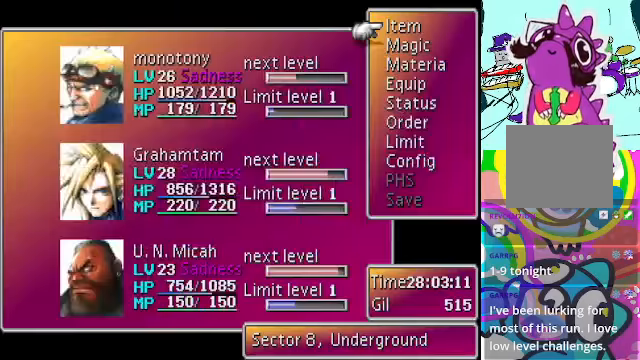
{"buttons": [], "left_stick": "center", "events": [[100, "DPAD_DOWN", "down"], [234, "DPAD_DOWN", "up"], [334, "B", "down"], [467, "B", "up"]]}
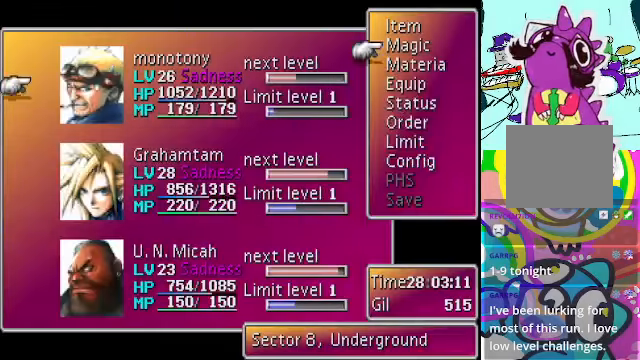
{"buttons": [], "left_stick": "center", "events": [[100, "B", "down"], [234, "B", "up"]]}
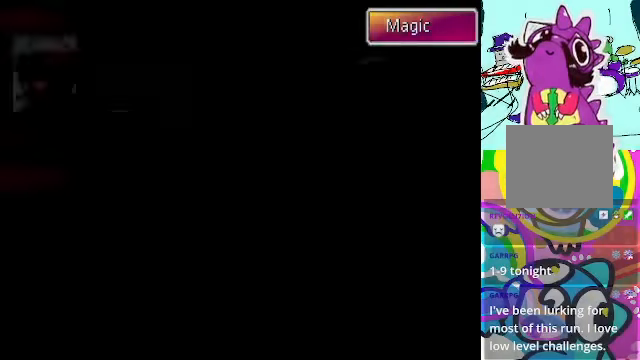
{"buttons": [], "left_stick": "center", "events": [[300, "B", "down"], [434, "B", "up"]]}
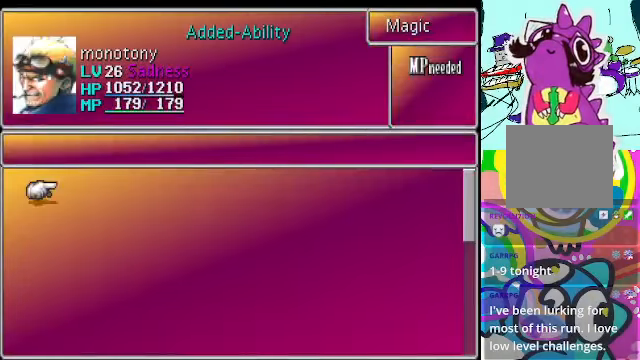
{"buttons": [], "left_stick": "center", "events": [[334, "A", "down"], [467, "A", "up"]]}
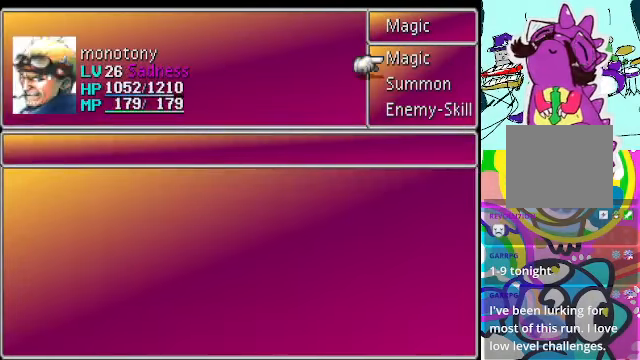
{"buttons": [], "left_stick": "center", "events": []}
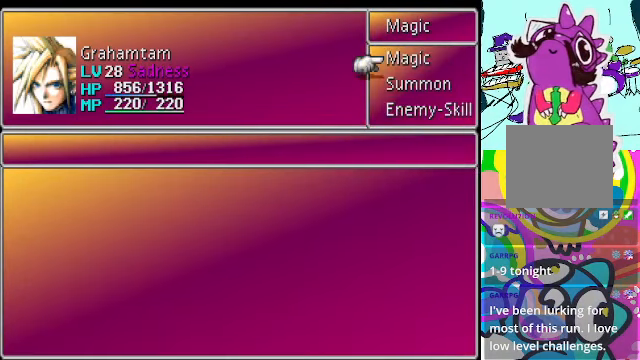
{"buttons": [], "left_stick": "center", "events": [[167, "B", "down"], [300, "B", "up"]]}
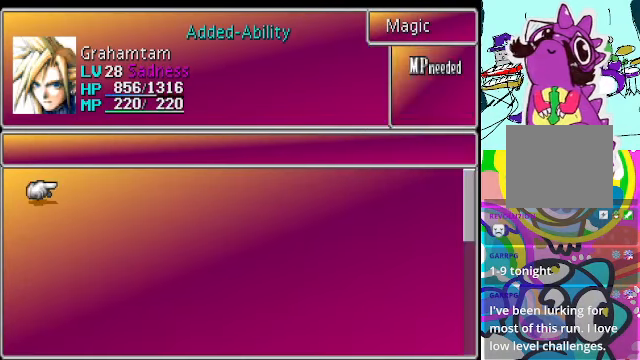
{"buttons": [], "left_stick": "center", "events": [[134, "A", "down"], [300, "A", "up"]]}
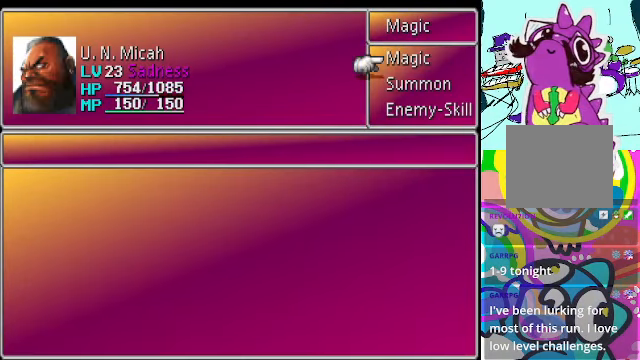
{"buttons": [], "left_stick": "center", "events": [[134, "B", "down"], [267, "B", "up"]]}
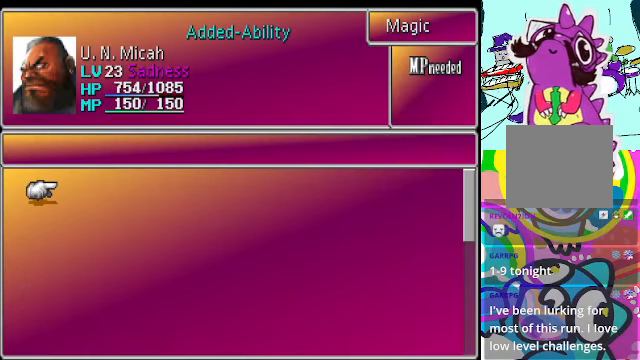
{"buttons": [], "left_stick": "center", "events": [[167, "A", "down"], [234, "A", "up"], [400, "A", "down"], [500, "A", "up"]]}
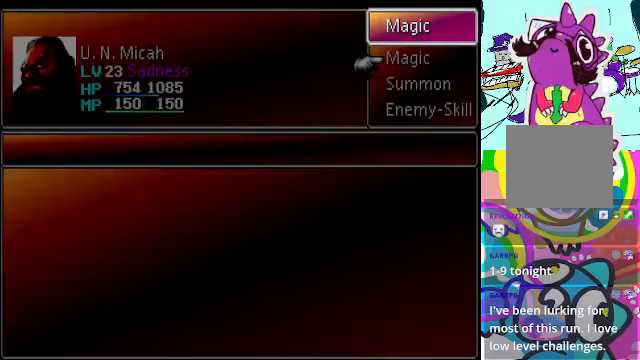
{"buttons": [], "left_stick": "center", "events": []}
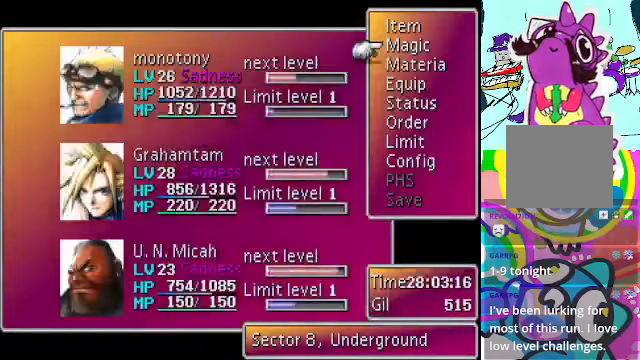
{"buttons": ["B"], "left_stick": "center", "events": [[300, "DPAD_DOWN", "down"], [367, "DPAD_DOWN", "up"], [500, "B", "down"]]}
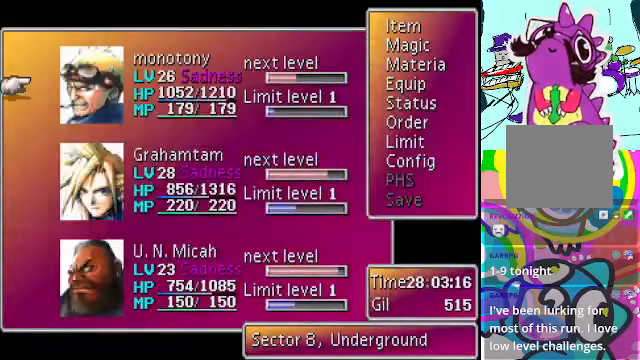
{"buttons": [], "left_stick": "center", "events": [[100, "B", "up"], [200, "B", "down"], [267, "B", "up"]]}
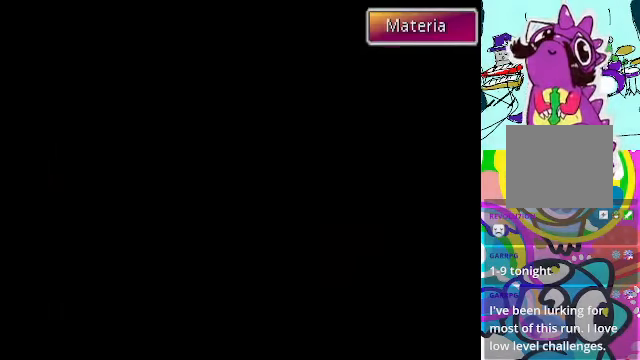
{"buttons": [], "left_stick": "center"}
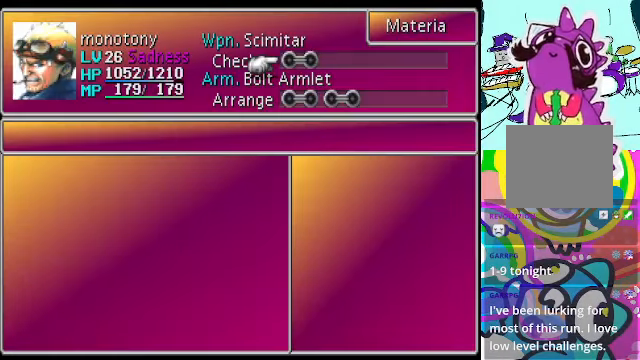
{"buttons": [], "left_stick": "center", "events": []}
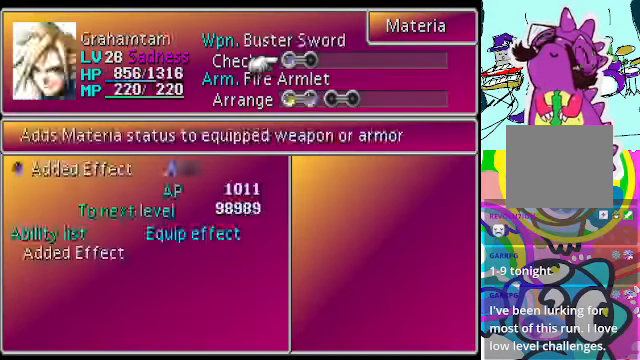
{"buttons": [], "left_stick": "center", "events": []}
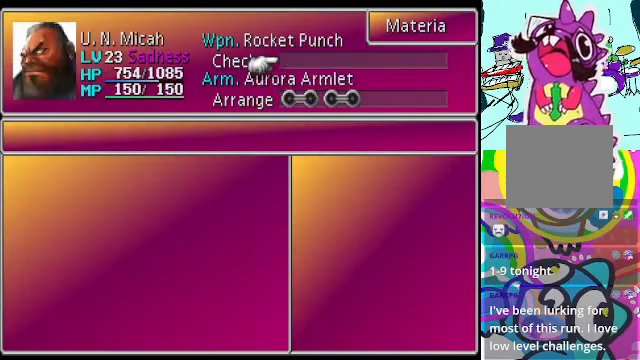
{"buttons": [], "left_stick": "center", "events": []}
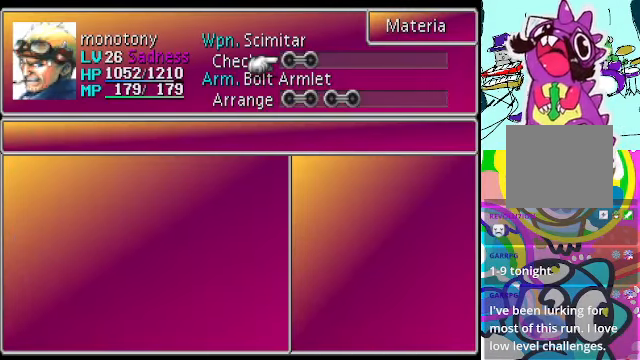
{"buttons": [], "left_stick": "center", "events": []}
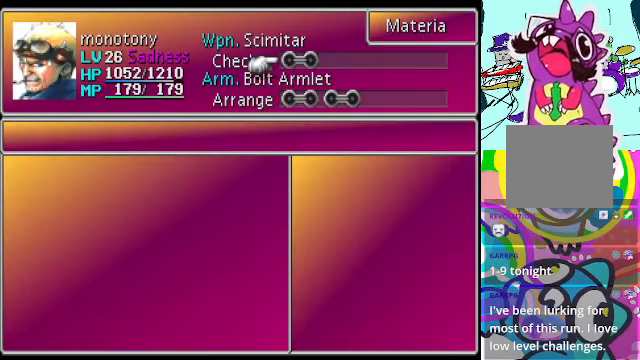
{"buttons": ["B"], "left_stick": "center", "events": [[67, "DPAD_DOWN", "down"], [167, "DPAD_DOWN", "up"], [333, "DPAD_UP", "down"], [433, "B", "down"], [433, "DPAD_UP", "up"]]}
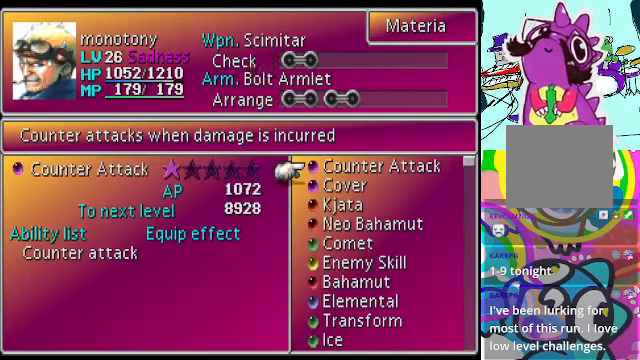
{"buttons": [], "left_stick": "center", "events": [[67, "B", "up"]]}
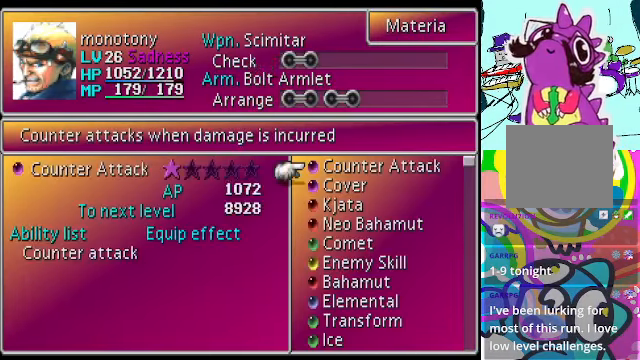
{"buttons": ["DPAD_DOWN"], "left_stick": "center", "events": [[33, "DPAD_DOWN", "down"]]}
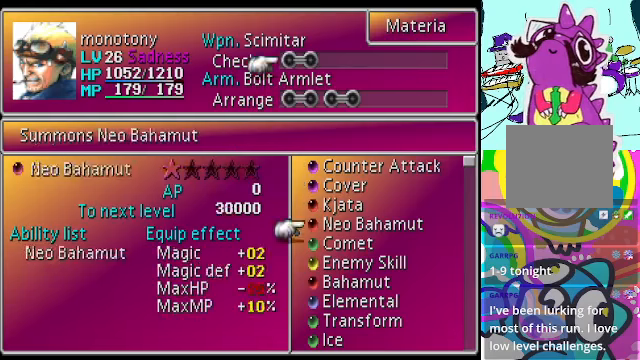
{"buttons": ["DPAD_DOWN"], "left_stick": "center", "events": []}
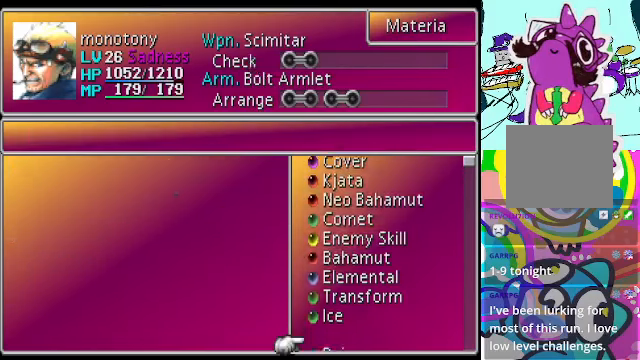
{"buttons": ["DPAD_DOWN"], "left_stick": "center", "events": []}